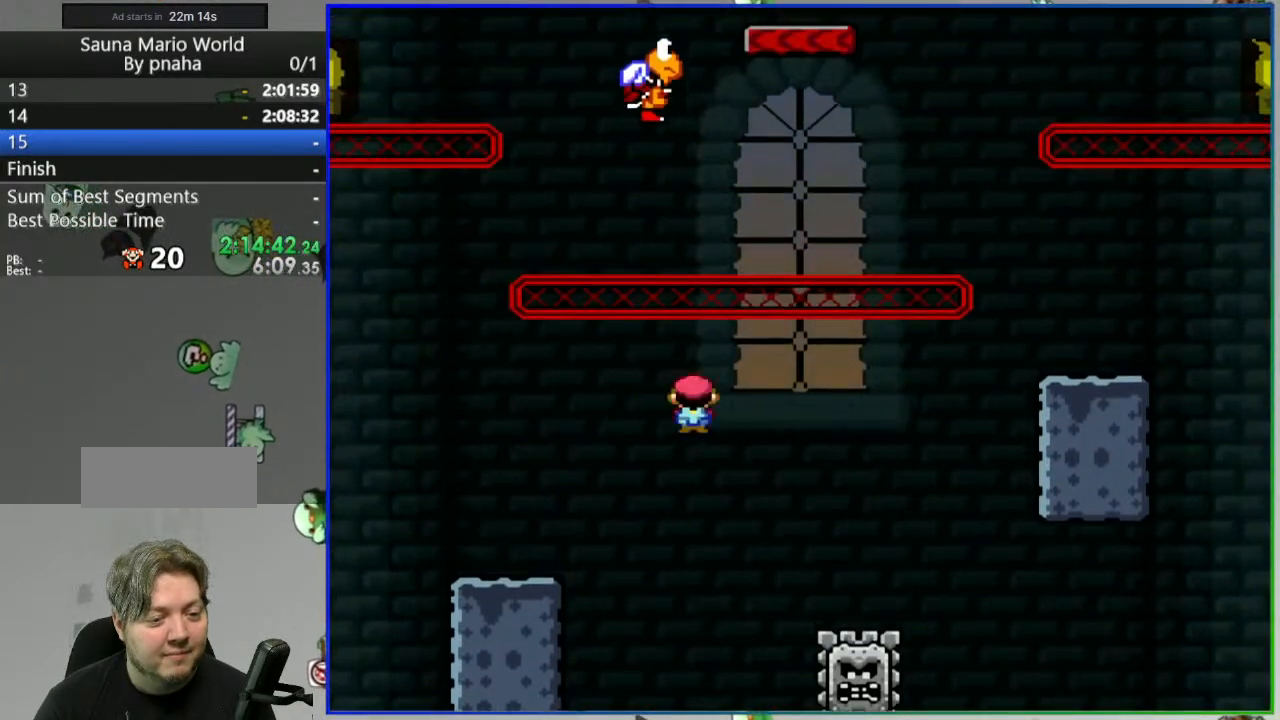
Gameplay with a controller (Nintendo layout); each line is a JSON object with the inputs held at the frame after it (dt_ms = milliseconds from this image to that frame). "events" lists button and stick changes between this image and that frame as [ms after this image, input, new state], when the widget could be followed in between. Not read: L3 R3 START.
{"dt_ms": 1000, "buttons": ["Y"]}
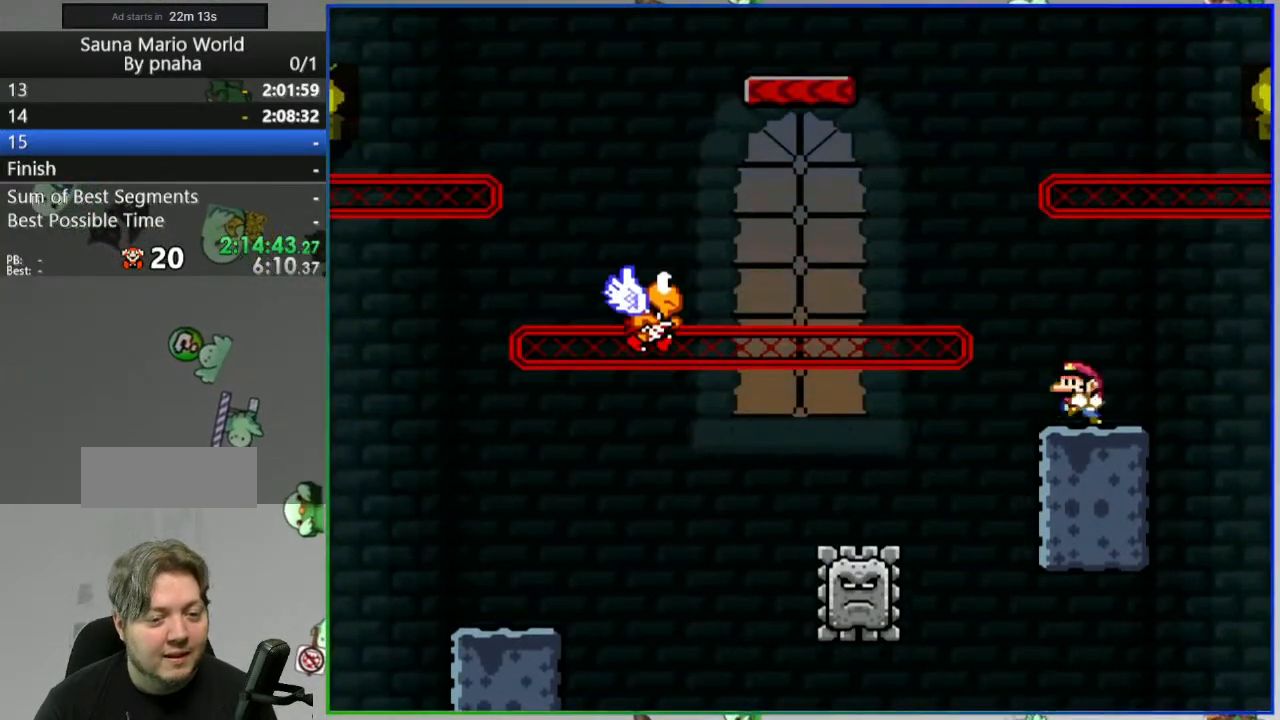
{"dt_ms": 1000, "buttons": ["Y"]}
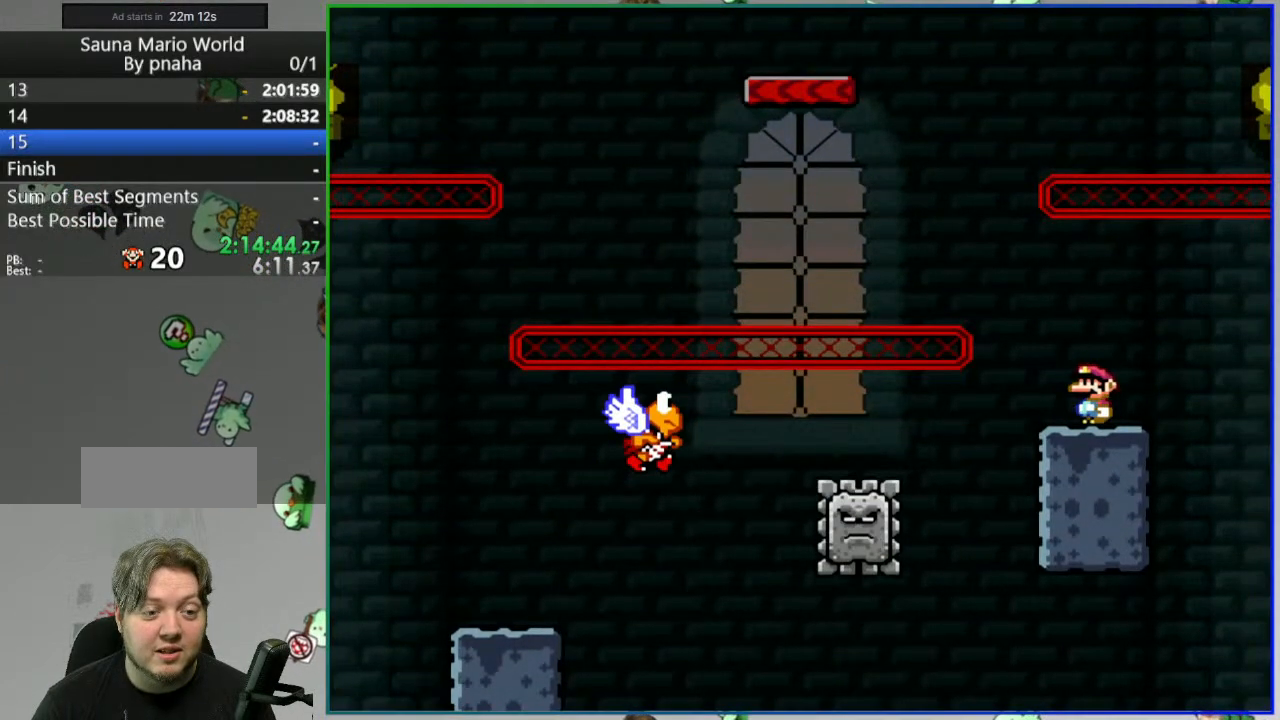
{"dt_ms": 500, "buttons": ["Y"], "events": [[217, "DPAD_RIGHT", "down"], [367, "DPAD_RIGHT", "up"]]}
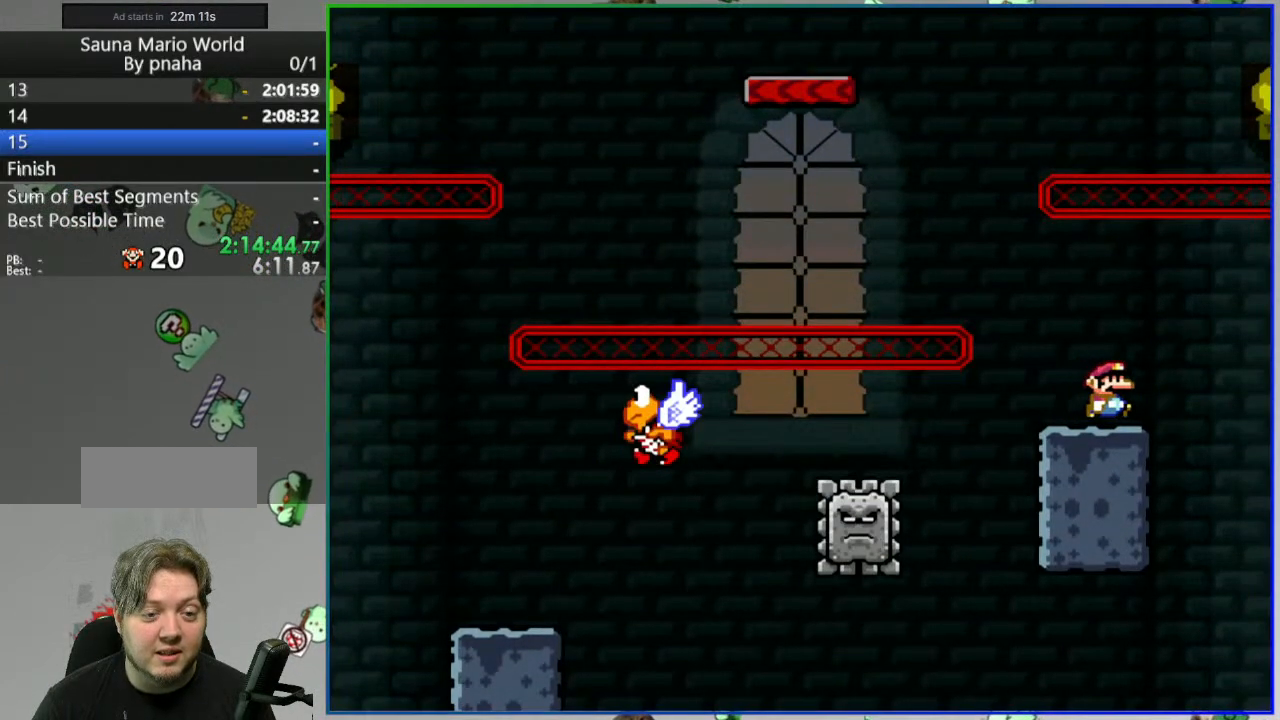
{"dt_ms": 500, "buttons": ["Y"], "events": [[17, "DPAD_LEFT", "down"], [133, "DPAD_LEFT", "up"]]}
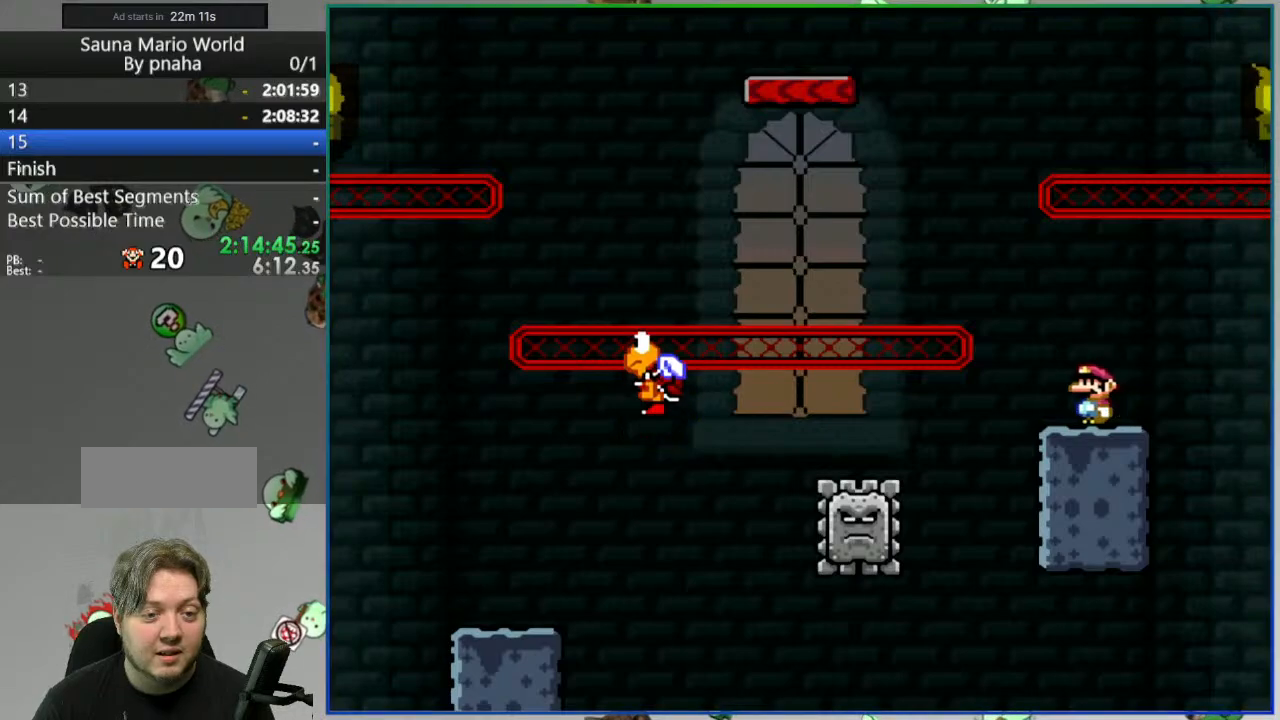
{"dt_ms": 500, "buttons": [], "events": [[267, "DPAD_RIGHT", "down"], [317, "DPAD_RIGHT", "up"], [317, "Y", "up"]]}
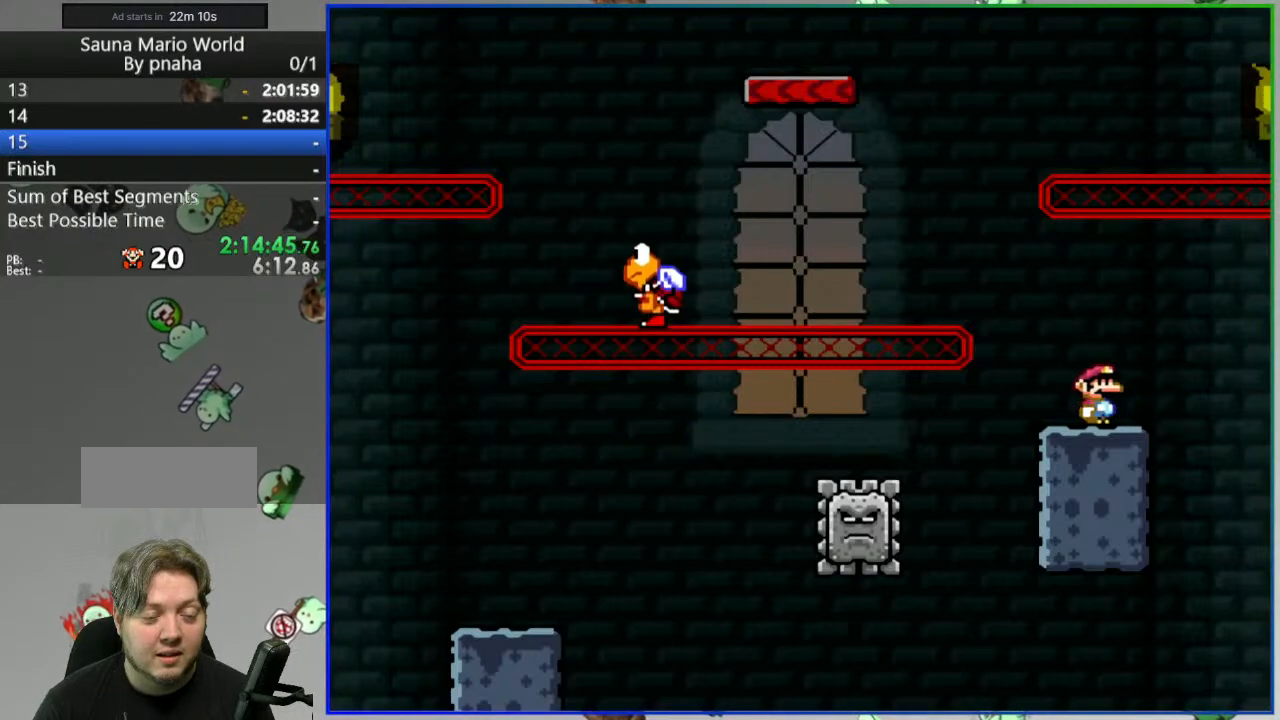
{"dt_ms": 500, "buttons": [], "events": []}